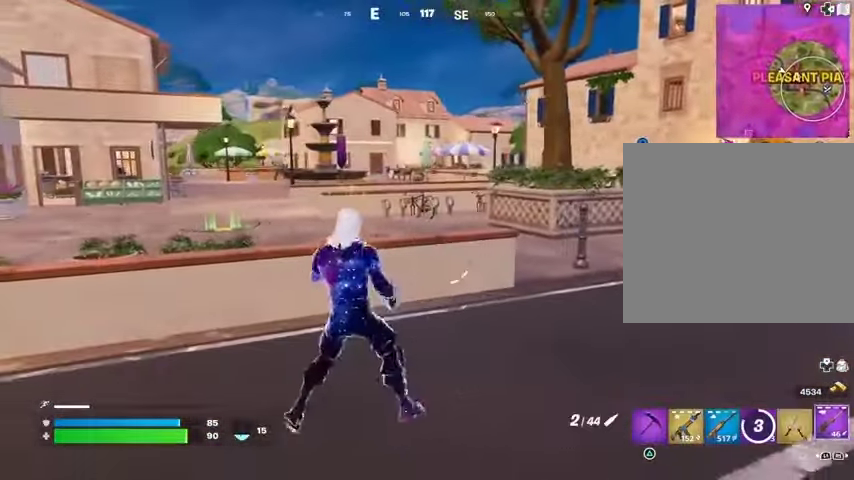
Gameplay with a controller (PlayStation layout); each line is a JSON object with the inputs held at the frame after it. "events" lists button and stick changes between this image and that frame as [ms after this image, input, new state], when the widget could be followed in between.
{"buttons": [], "left_stick": "up-left", "right_stick": "center", "events": [[100, "left_stick", "up-left"], [200, "L3", "down"], [267, "CROSS", "down"], [300, "L3", "up"], [333, "CROSS", "up"]]}
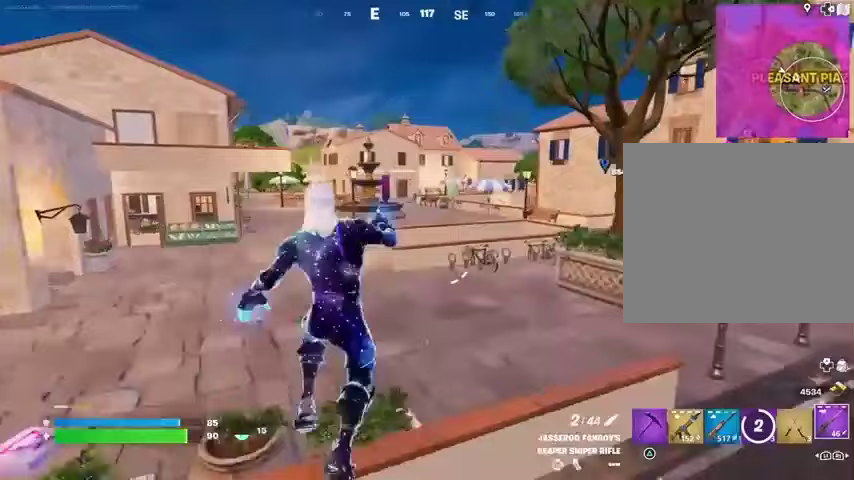
{"buttons": [], "left_stick": "up-left", "right_stick": "center", "events": [[333, "R3", "down"], [400, "R3", "up"]]}
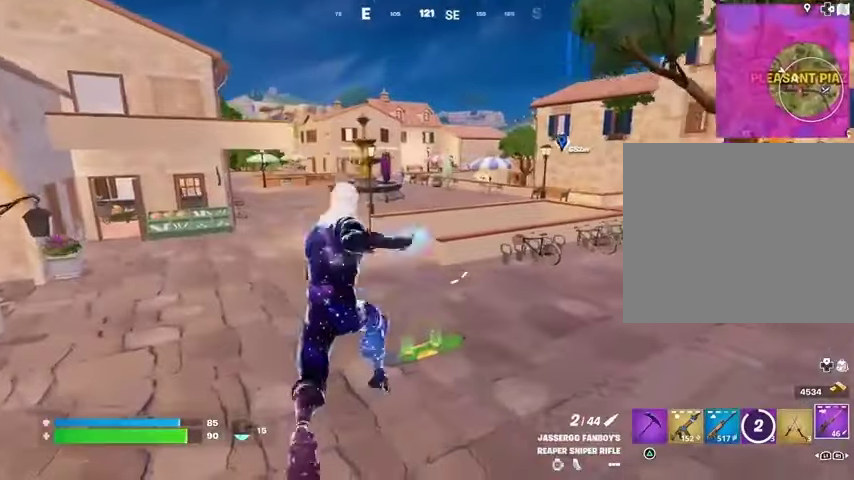
{"buttons": [], "left_stick": "up-left", "right_stick": "right", "events": [[300, "CROSS", "down"], [367, "CROSS", "up"], [467, "right_stick", "right"]]}
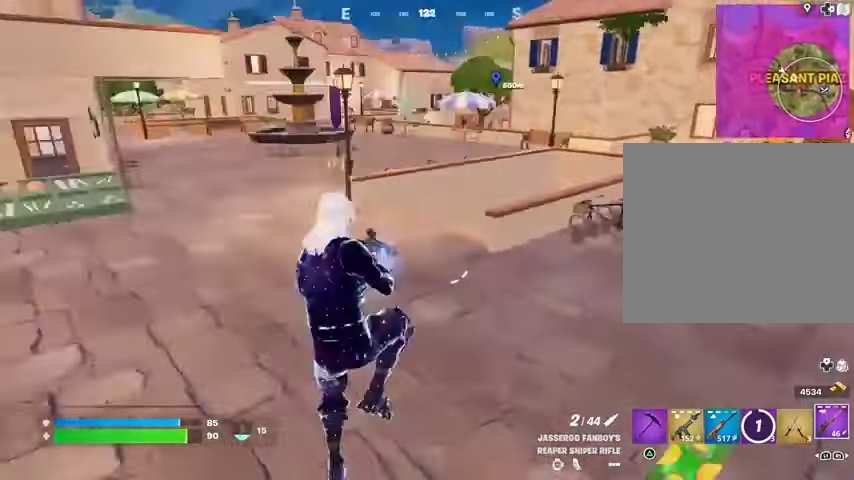
{"buttons": [], "left_stick": "up-left", "right_stick": "center", "events": [[67, "right_stick", "center"], [100, "left_stick", "center"], [300, "left_stick", "left"], [400, "R3", "down"], [400, "left_stick", "up-left"], [500, "R3", "up"]]}
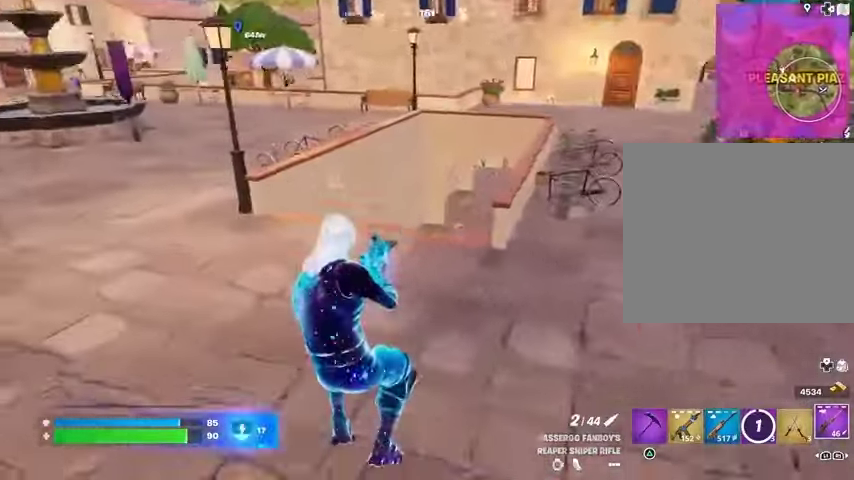
{"buttons": [], "left_stick": "up", "right_stick": "center", "events": [[33, "right_stick", "right"], [100, "right_stick", "center"], [233, "CROSS", "down"], [300, "CROSS", "up"], [300, "left_stick", "up"]]}
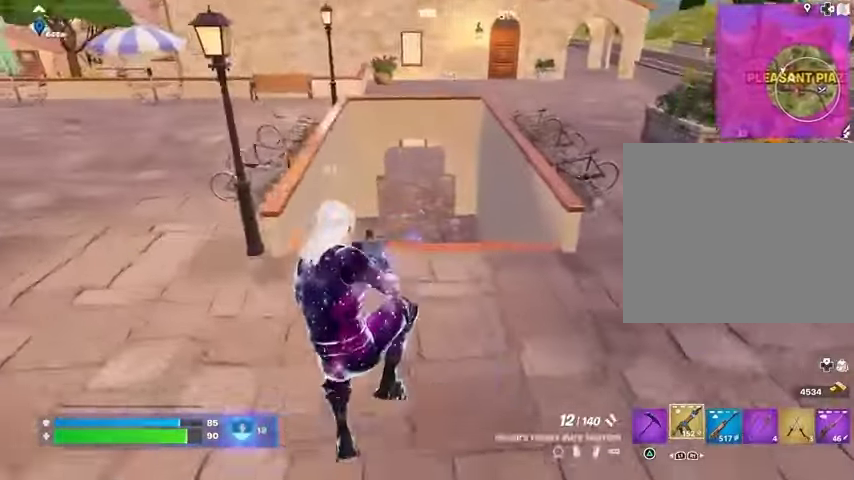
{"buttons": [], "left_stick": "up", "right_stick": "center", "events": []}
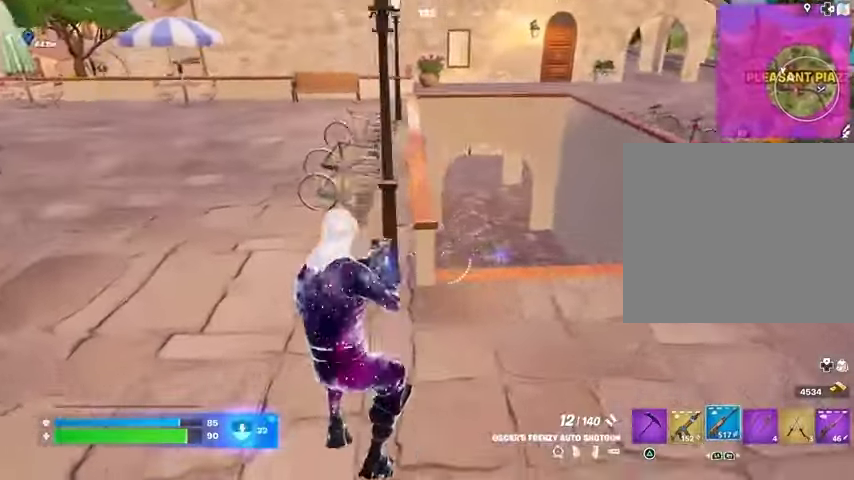
{"buttons": ["L2"], "left_stick": "down-right", "right_stick": "center", "events": [[167, "left_stick", "up-right"], [267, "right_stick", "up-right"], [300, "L2", "down"], [333, "right_stick", "center"], [400, "left_stick", "right"], [500, "left_stick", "down-right"]]}
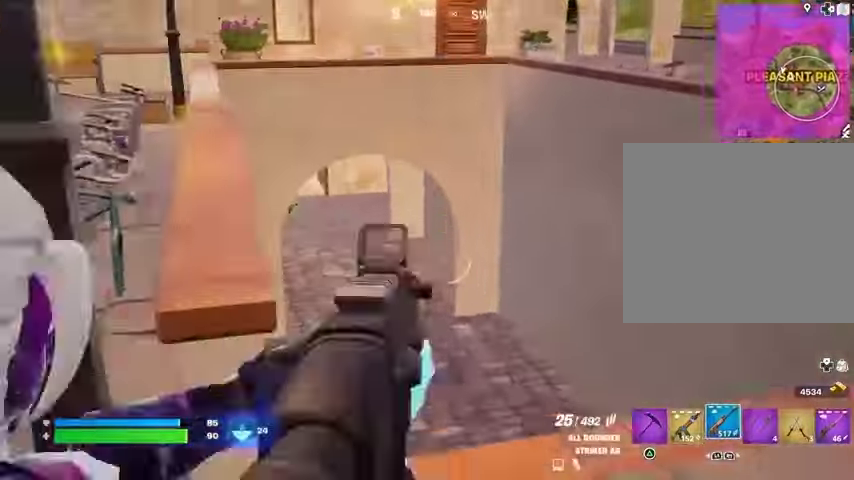
{"buttons": ["L2", "R2"], "left_stick": "down", "right_stick": "center", "events": [[100, "left_stick", "down"], [167, "right_stick", "down"], [233, "R2", "down"], [267, "right_stick", "center"]]}
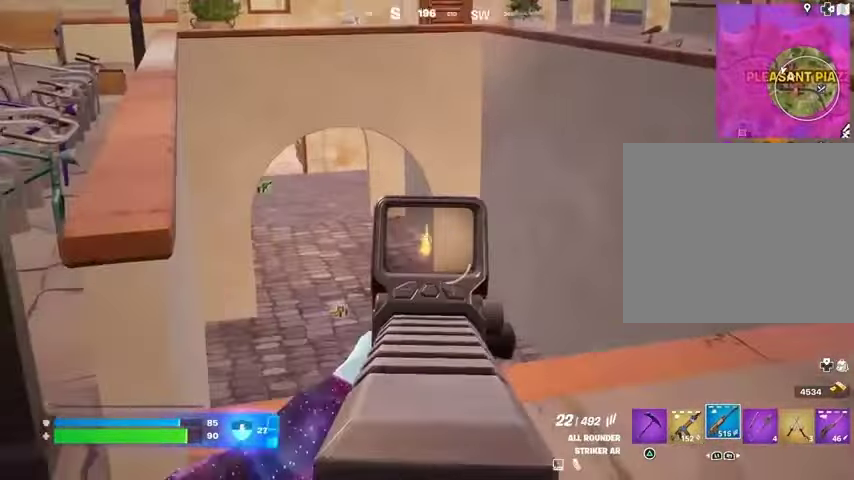
{"buttons": [], "left_stick": "up", "right_stick": "center", "events": [[67, "L2", "up"], [67, "R2", "up"], [100, "left_stick", "left"], [133, "right_stick", "down-left"], [233, "right_stick", "center"], [500, "left_stick", "up"]]}
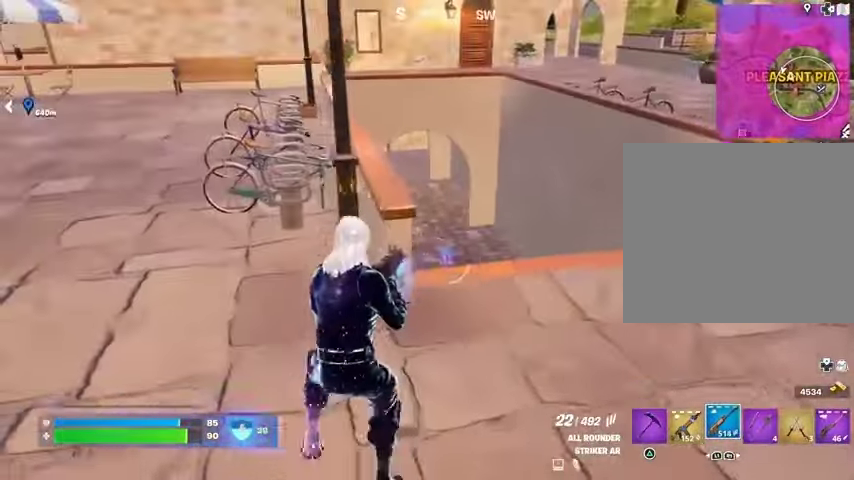
{"buttons": [], "left_stick": "down-right", "right_stick": "center", "events": [[200, "left_stick", "up-right"], [300, "left_stick", "right"], [500, "left_stick", "down-right"]]}
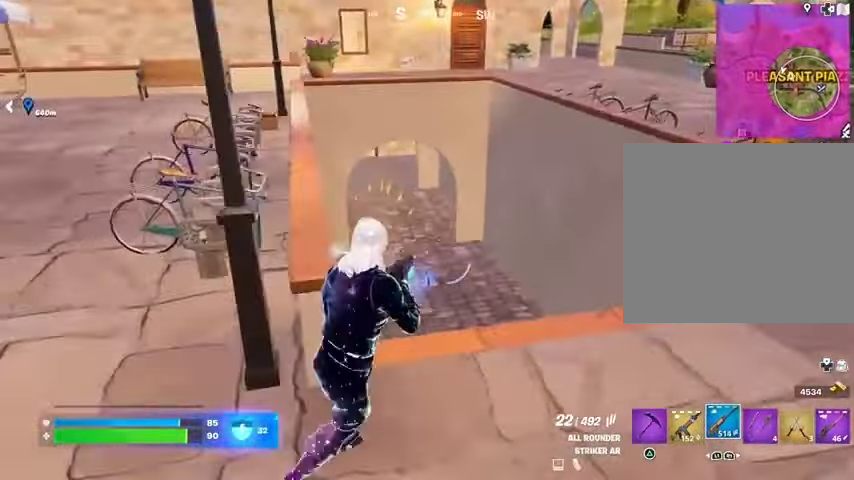
{"buttons": [], "left_stick": "left", "right_stick": "center", "events": [[167, "left_stick", "down"], [167, "right_stick", "left"], [233, "right_stick", "center"], [367, "left_stick", "left"]]}
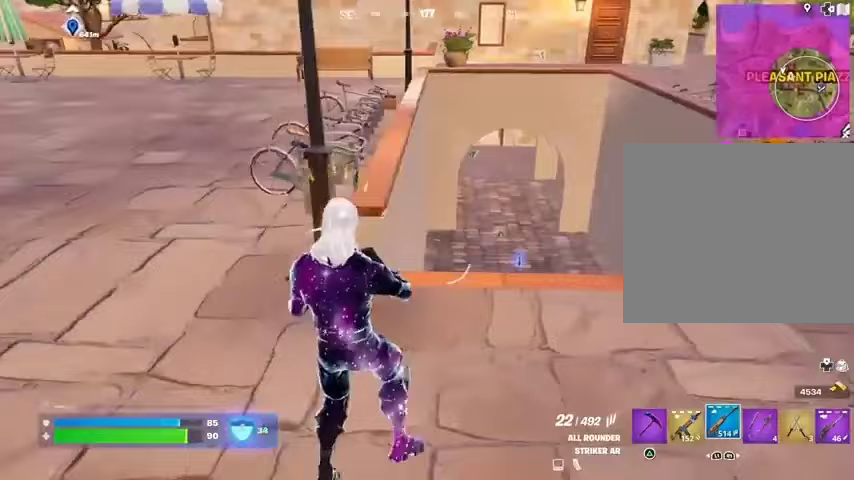
{"buttons": [], "left_stick": "up-left", "right_stick": "center", "events": [[367, "SQUARE", "down"], [433, "SQUARE", "up"], [433, "left_stick", "up-left"]]}
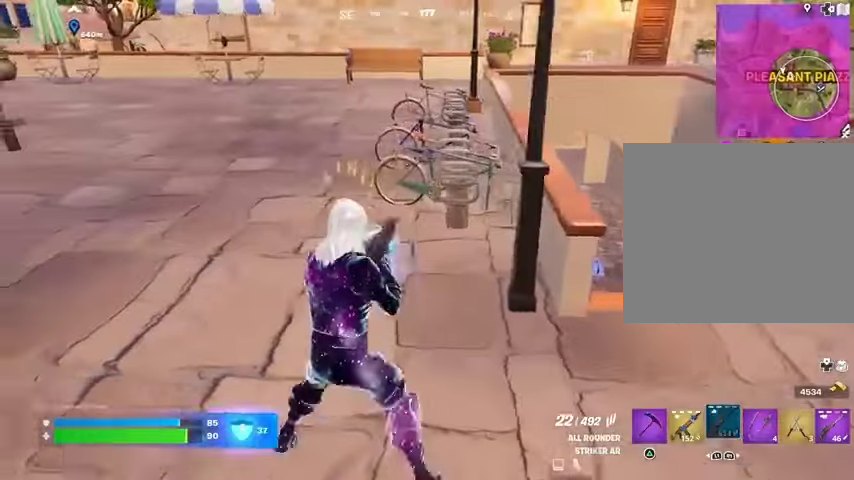
{"buttons": [], "left_stick": "up", "right_stick": "center", "events": [[100, "left_stick", "up"], [100, "right_stick", "right"], [200, "right_stick", "center"], [433, "CROSS", "down"], [500, "CROSS", "up"]]}
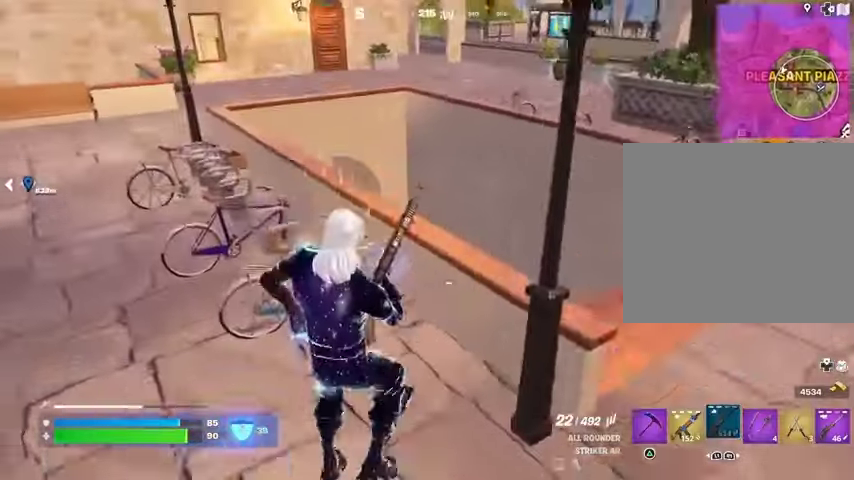
{"buttons": [], "left_stick": "up", "right_stick": "up", "events": [[100, "right_stick", "down-left"], [233, "left_stick", "up-right"], [267, "right_stick", "center"], [433, "left_stick", "up"], [467, "right_stick", "up"]]}
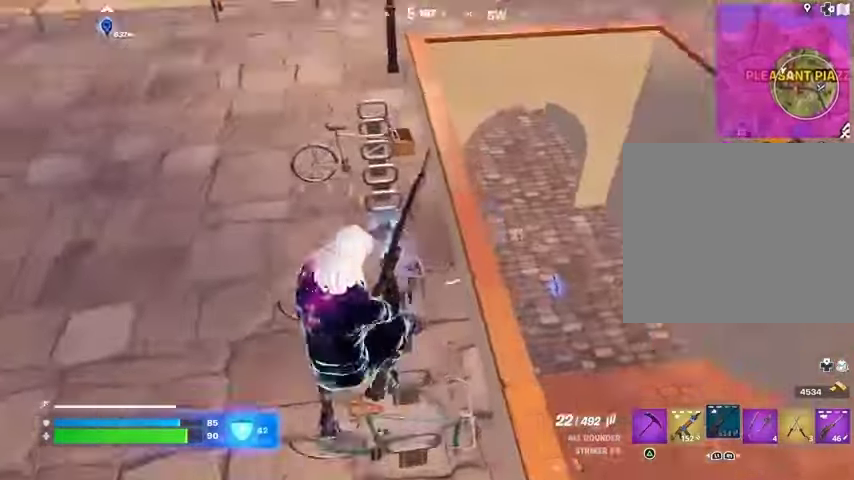
{"buttons": [], "left_stick": "up", "right_stick": "center", "events": [[100, "right_stick", "center"]]}
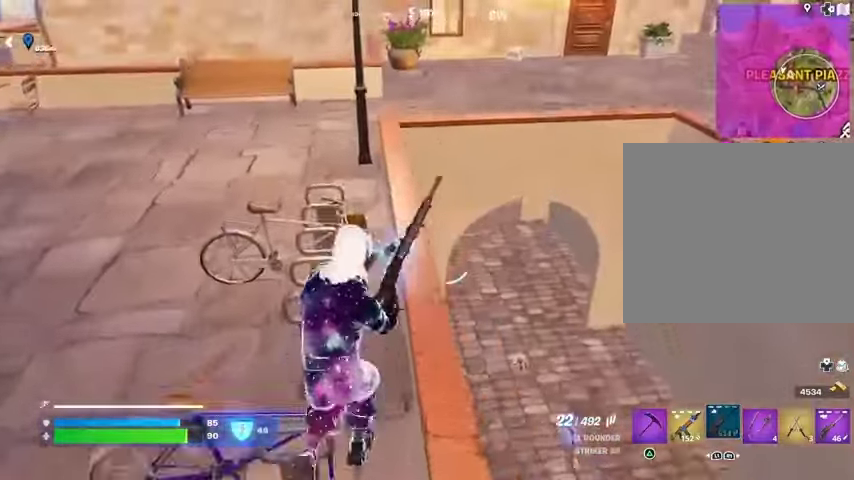
{"buttons": [], "left_stick": "center", "right_stick": "center", "events": [[300, "right_stick", "up"], [400, "left_stick", "center"], [400, "right_stick", "center"]]}
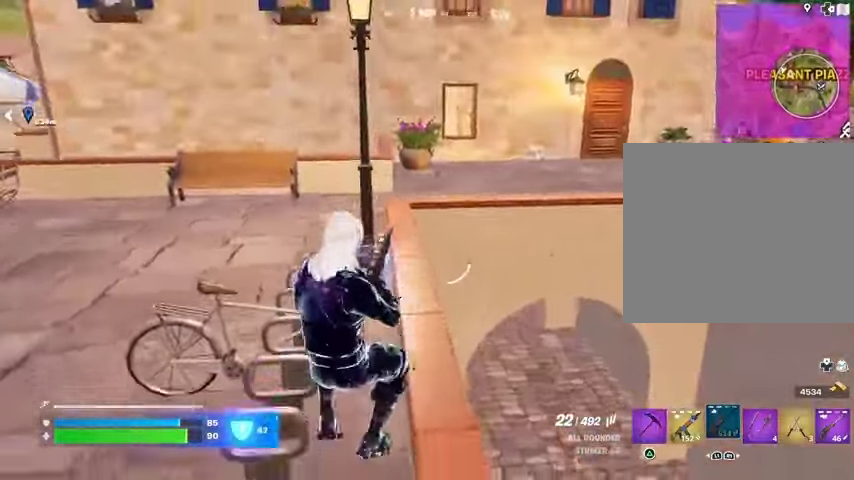
{"buttons": [], "left_stick": "center", "right_stick": "center", "events": [[100, "right_stick", "right"], [133, "left_stick", "up-left"], [167, "CROSS", "down"], [233, "CROSS", "up"], [267, "right_stick", "center"], [367, "left_stick", "center"]]}
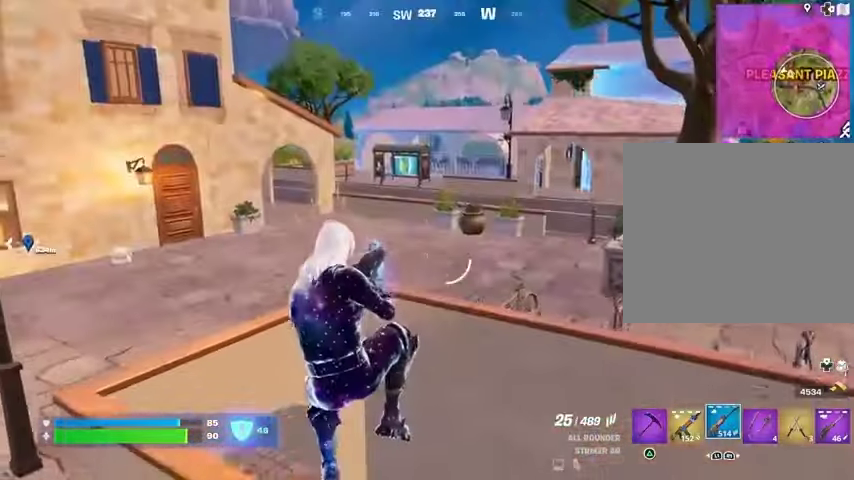
{"buttons": [], "left_stick": "down-right", "right_stick": "center", "events": [[133, "left_stick", "down-left"], [233, "right_stick", "right"], [267, "left_stick", "down"], [367, "right_stick", "center"], [467, "left_stick", "down-right"]]}
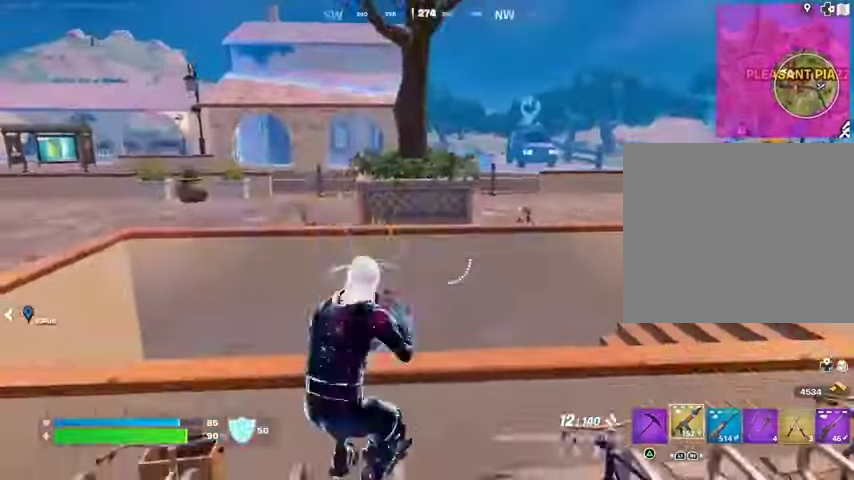
{"buttons": [], "left_stick": "right", "right_stick": "left", "events": [[67, "CROSS", "down"], [100, "SQUARE", "down"], [167, "CROSS", "up"], [200, "SQUARE", "up"], [367, "left_stick", "right"], [400, "right_stick", "left"]]}
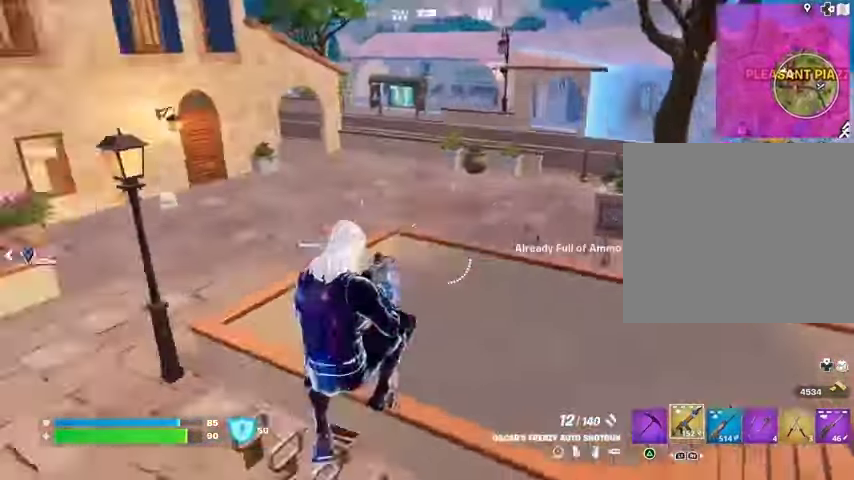
{"buttons": ["CROSS"], "left_stick": "up-right", "right_stick": "center", "events": [[33, "right_stick", "center"], [133, "right_stick", "right"], [233, "left_stick", "up-right"], [367, "right_stick", "center"], [500, "CROSS", "down"]]}
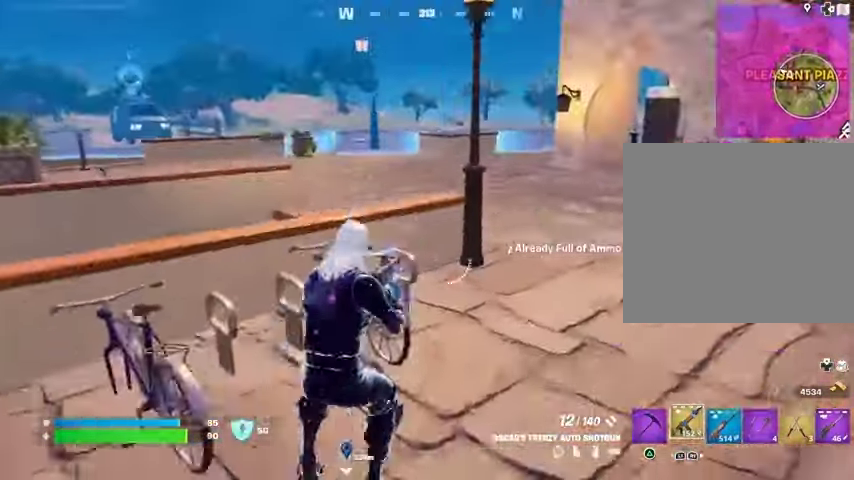
{"buttons": [], "left_stick": "up-right", "right_stick": "center", "events": [[100, "CROSS", "up"], [100, "right_stick", "left"], [367, "right_stick", "center"], [400, "SQUARE", "down"], [467, "SQUARE", "up"]]}
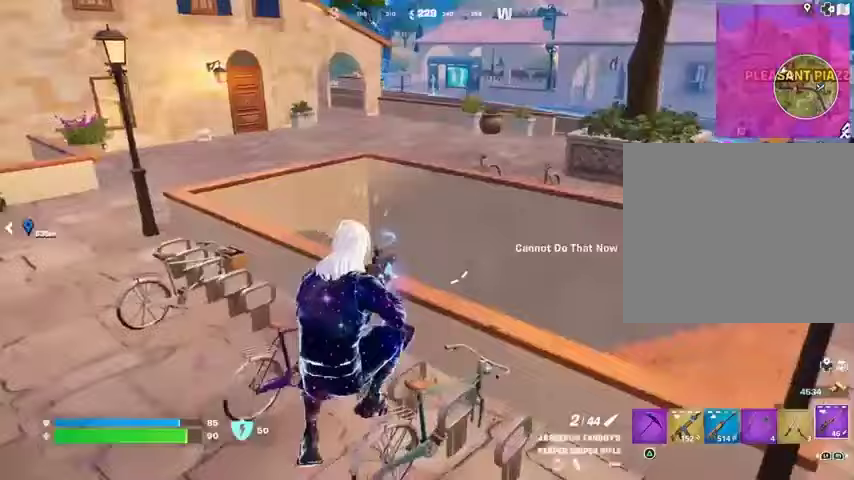
{"buttons": [], "left_stick": "left", "right_stick": "center", "events": [[33, "right_stick", "right"], [100, "left_stick", "up"], [233, "right_stick", "center"], [467, "left_stick", "left"]]}
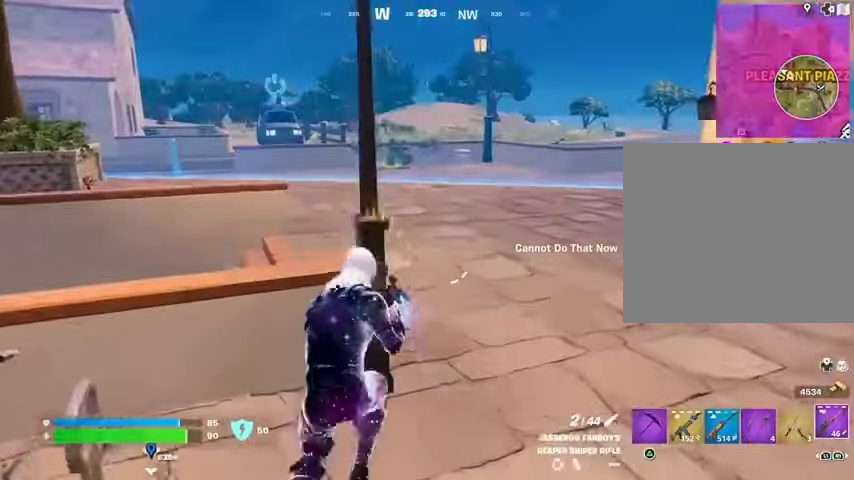
{"buttons": [], "left_stick": "right", "right_stick": "center", "events": [[233, "left_stick", "down"], [367, "left_stick", "right"]]}
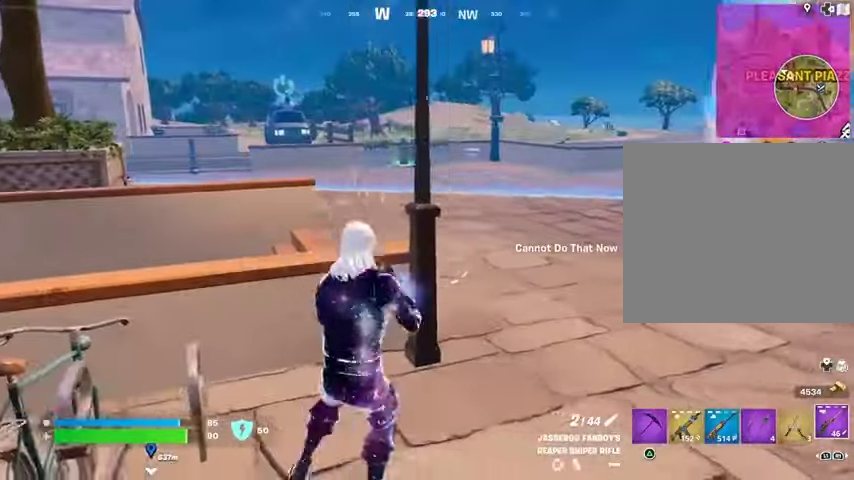
{"buttons": [], "left_stick": "right", "right_stick": "center", "events": [[267, "right_stick", "left"], [467, "right_stick", "center"]]}
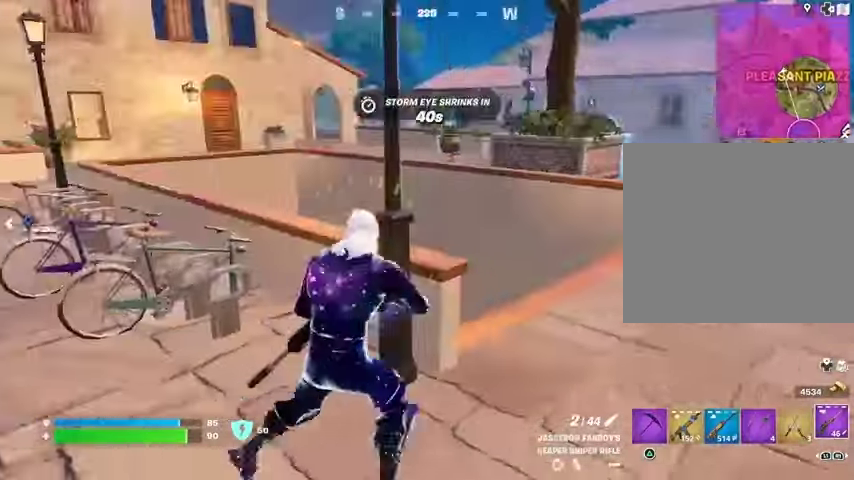
{"buttons": [], "left_stick": "down-left", "right_stick": "center", "events": [[67, "right_stick", "left"], [200, "right_stick", "center"], [267, "left_stick", "down-left"]]}
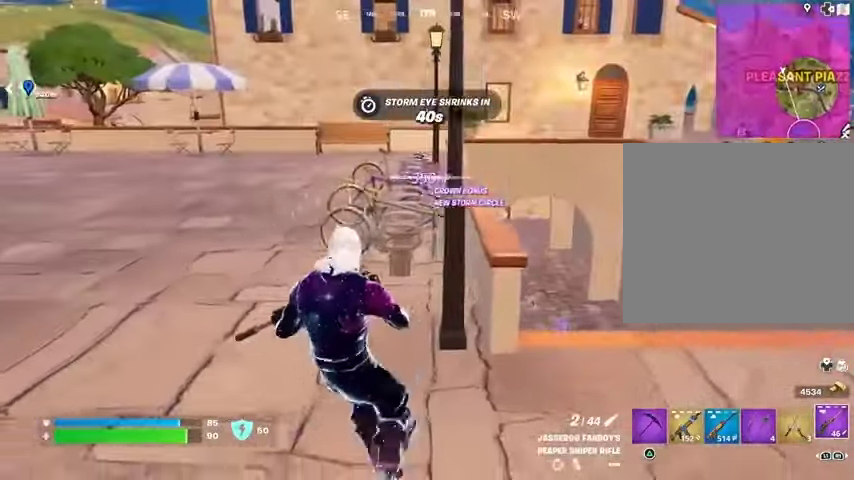
{"buttons": [], "left_stick": "up-right", "right_stick": "center", "events": [[100, "left_stick", "down"], [233, "left_stick", "down-right"], [300, "right_stick", "left"], [333, "left_stick", "right"], [400, "right_stick", "center"], [433, "left_stick", "up-right"]]}
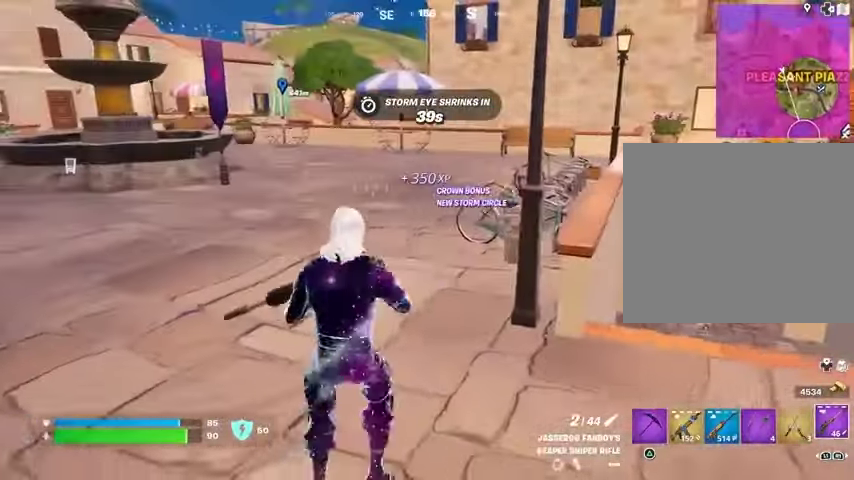
{"buttons": [], "left_stick": "left", "right_stick": "center", "events": [[100, "left_stick", "up"], [333, "left_stick", "left"]]}
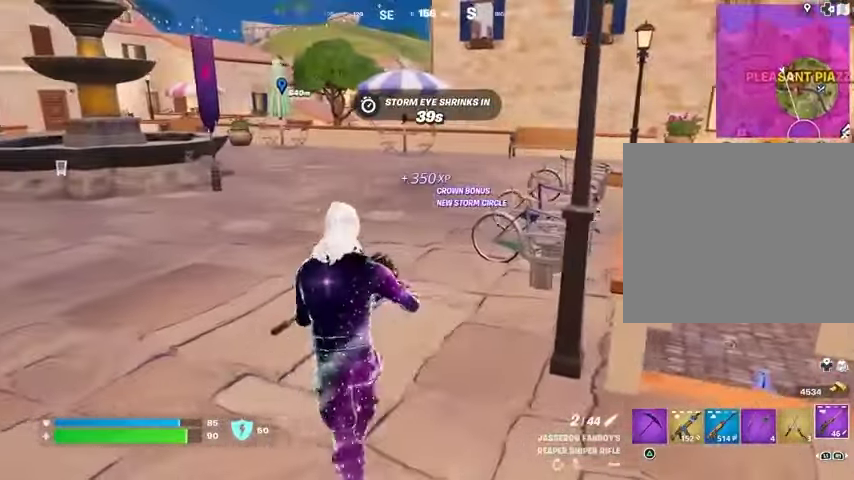
{"buttons": [], "left_stick": "up-right", "right_stick": "center", "events": [[67, "left_stick", "down"], [167, "left_stick", "down-right"], [267, "TRIANGLE", "down"], [267, "left_stick", "right"], [333, "TRIANGLE", "up"], [367, "left_stick", "up-right"]]}
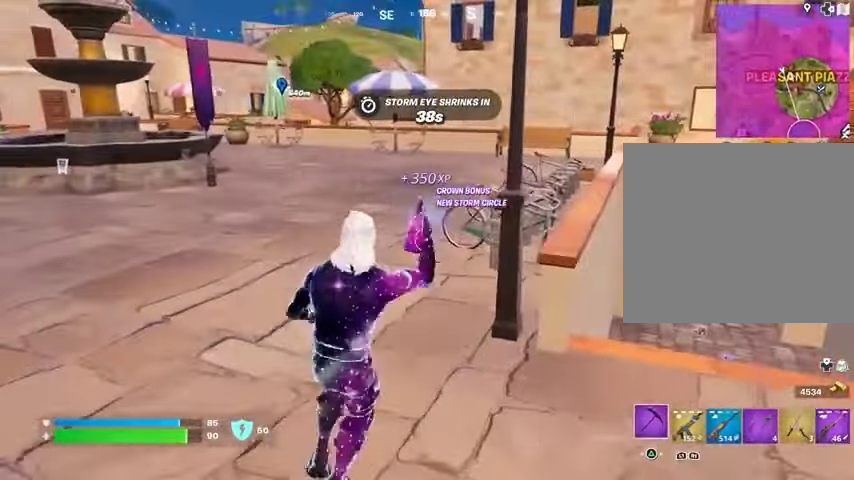
{"buttons": [], "left_stick": "left", "right_stick": "center", "events": [[67, "left_stick", "up"], [300, "left_stick", "up-left"], [400, "left_stick", "left"]]}
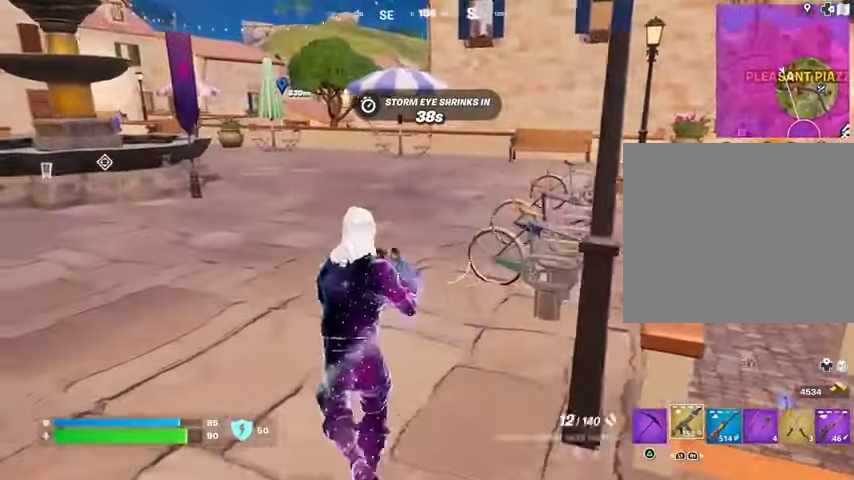
{"buttons": [], "left_stick": "up-right", "right_stick": "center", "events": [[167, "right_stick", "left"], [233, "left_stick", "up"], [367, "left_stick", "up-right"], [367, "right_stick", "center"]]}